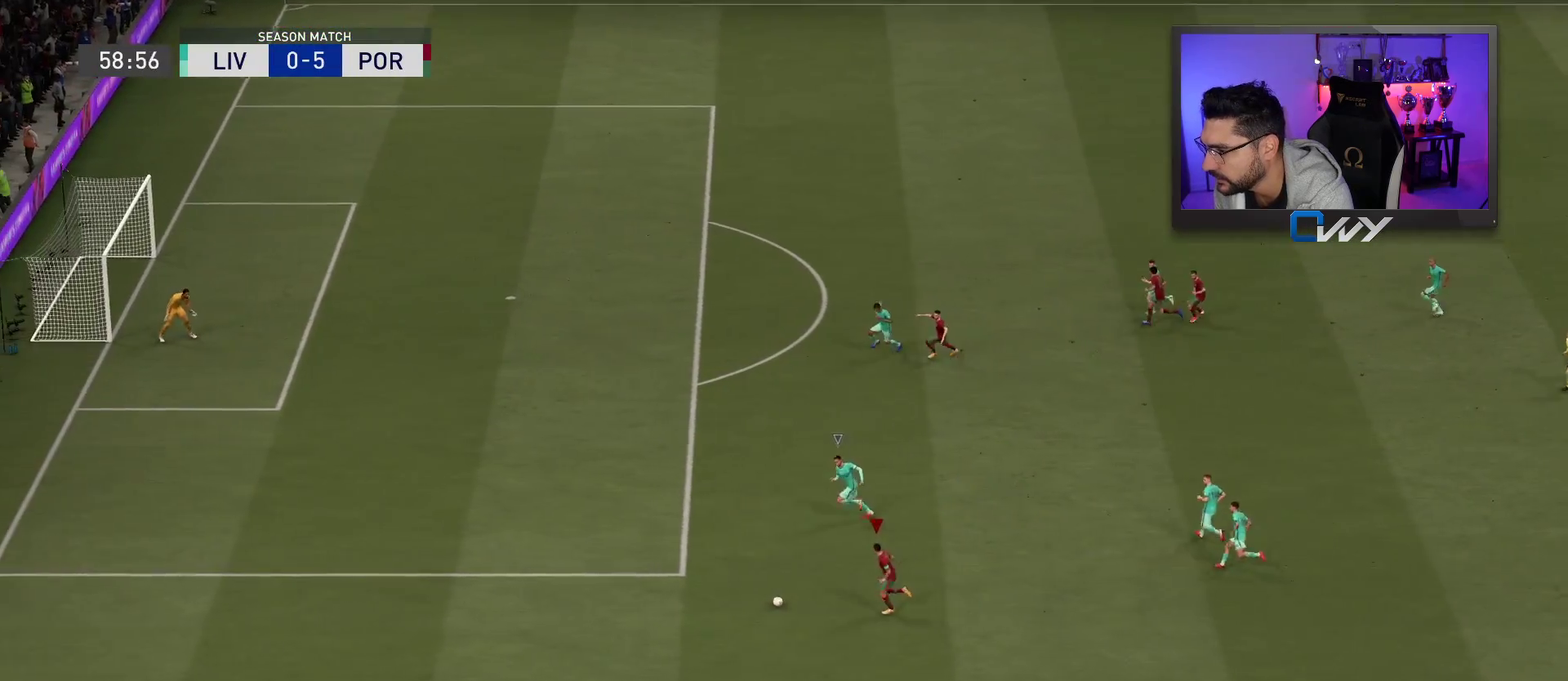
Gameplay with a controller (PlayStation layout); each line is a JSON object with the inputs held at the frame after it (dt_ms = milliseconds from this image to that frame). "events" lists button and stick changes between this image and that frame as [ms after this image, input, new state], when the widget could be followed in between. Not read: L1 R1.
{"dt_ms": 500, "buttons": [], "left_stick": "up", "right_stick": "center", "events": [[67, "right_stick", "center"], [233, "left_stick", "up"]]}
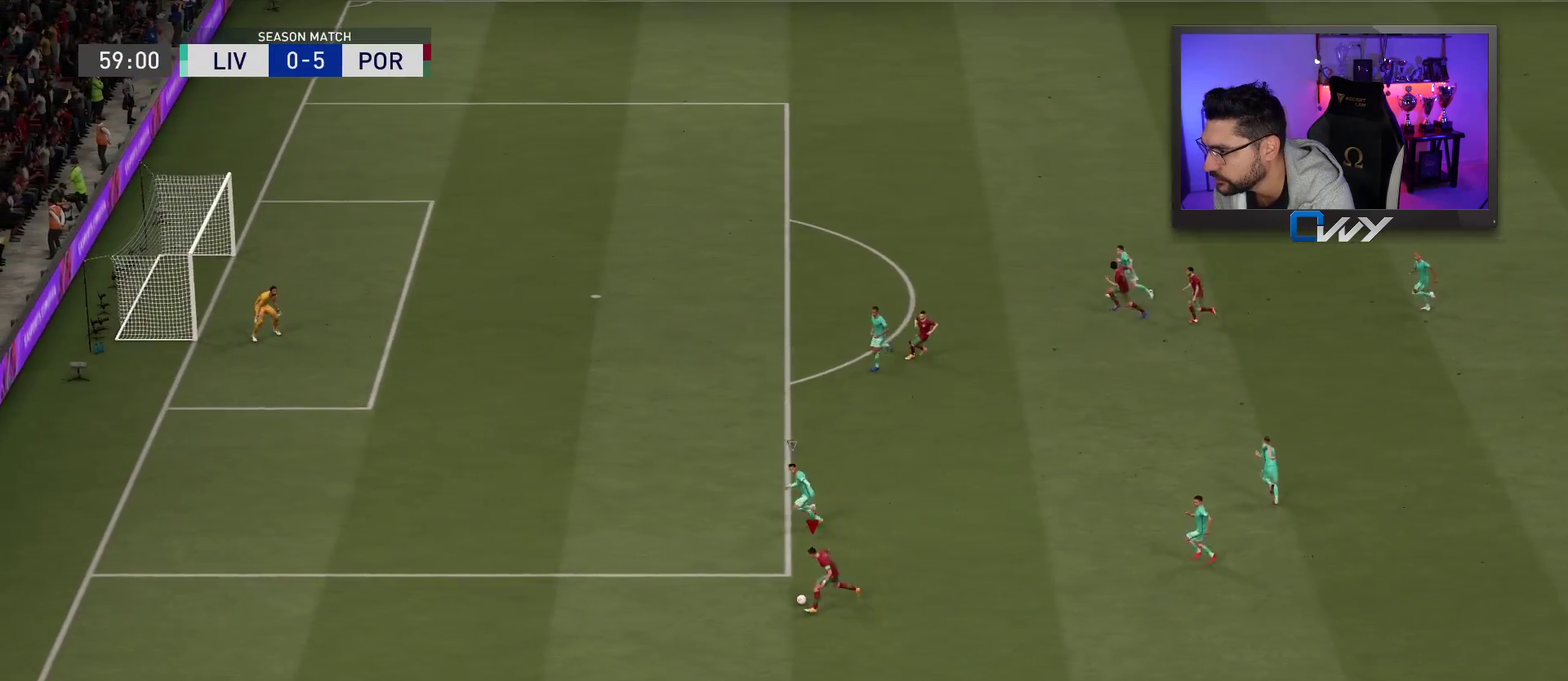
{"dt_ms": 300, "buttons": ["CROSS"], "left_stick": "up", "right_stick": "center", "events": [[300, "CROSS", "down"]]}
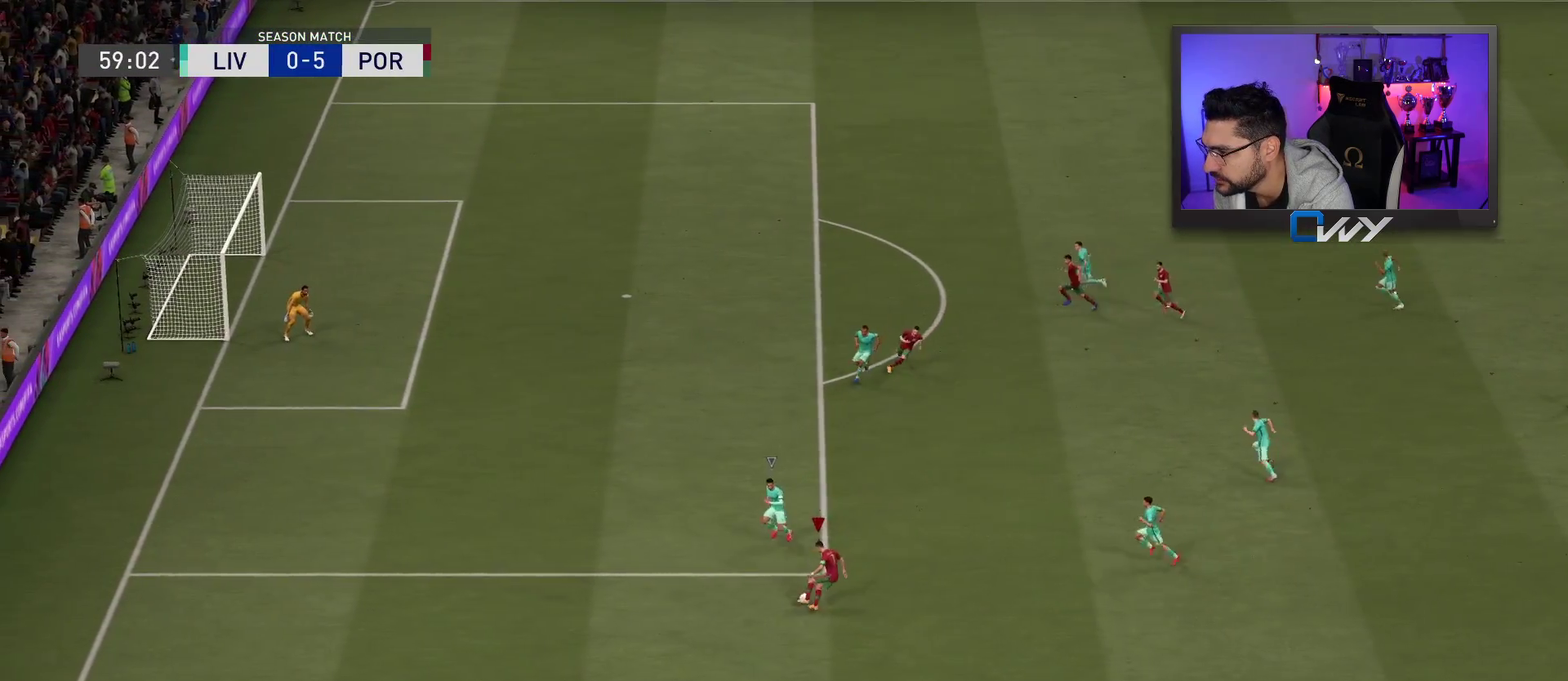
{"dt_ms": 800, "buttons": [], "left_stick": "up", "right_stick": "center", "events": [[150, "CROSS", "up"]]}
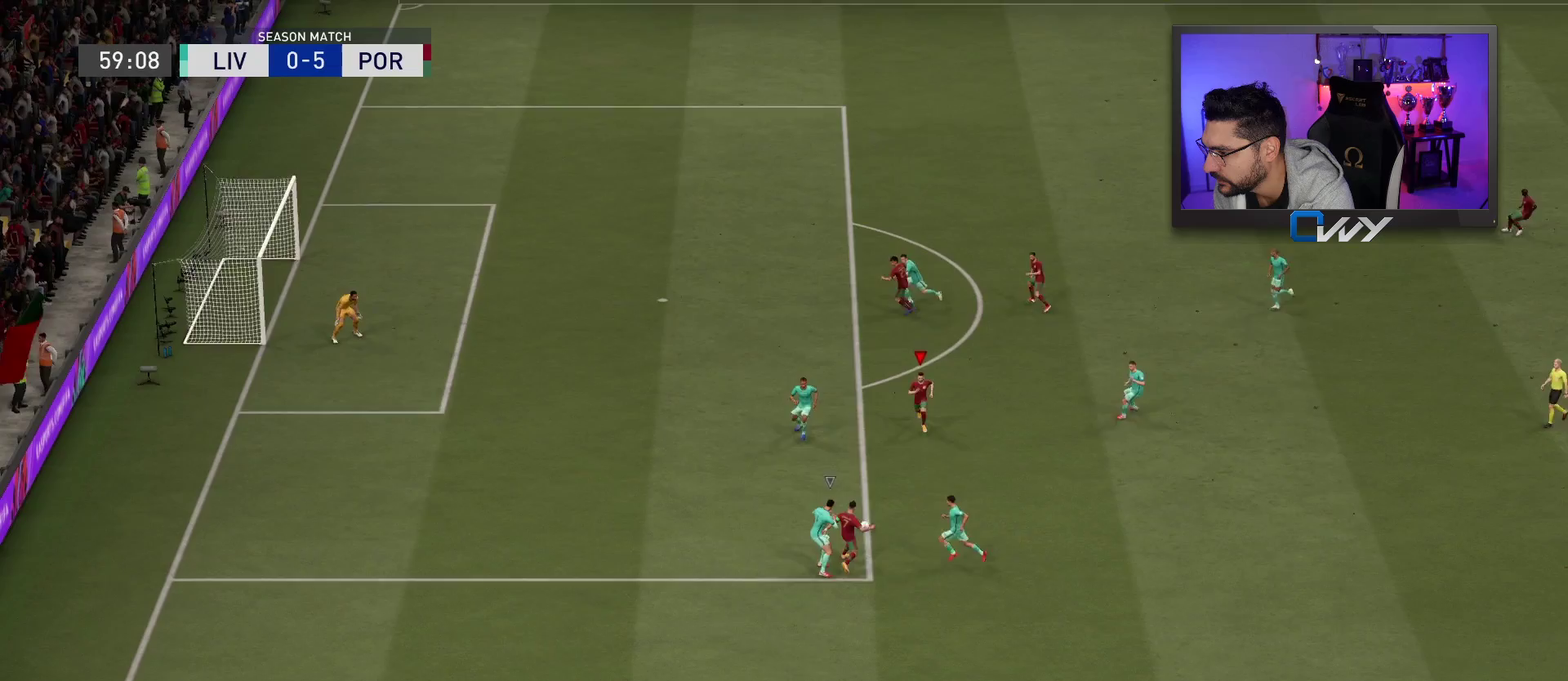
{"dt_ms": 500, "buttons": [], "left_stick": "up-right", "right_stick": "center", "events": [[417, "left_stick", "up-right"]]}